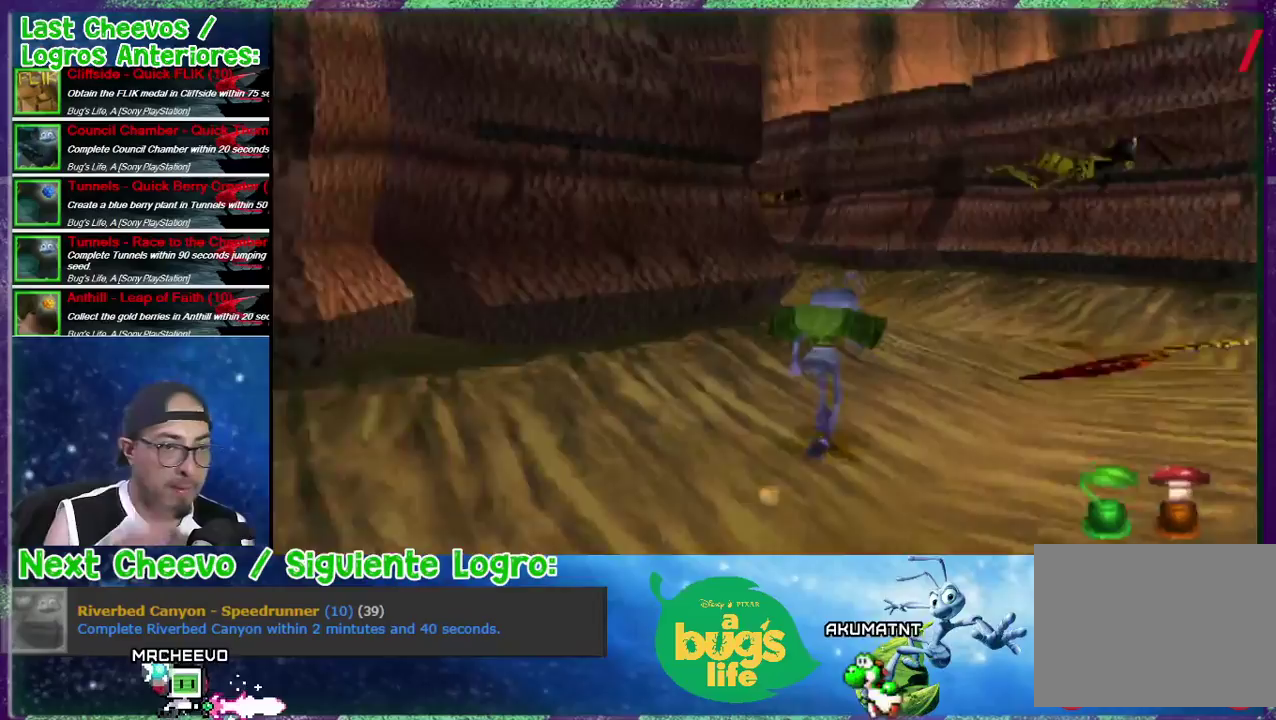
Gameplay with a controller (PlayStation layout); each line is a JSON object with the inputs held at the frame after it. "events" lists button and stick changes between this image and that frame as [ms after this image, input, new state], when the widget could be followed in between. This document gives stick clicks only as held states, not as events. Not read: left_stick.
{"buttons": ["DPAD_UP"], "right_stick": "center", "events": [[167, "DPAD_RIGHT", "down"], [300, "DPAD_RIGHT", "up"]]}
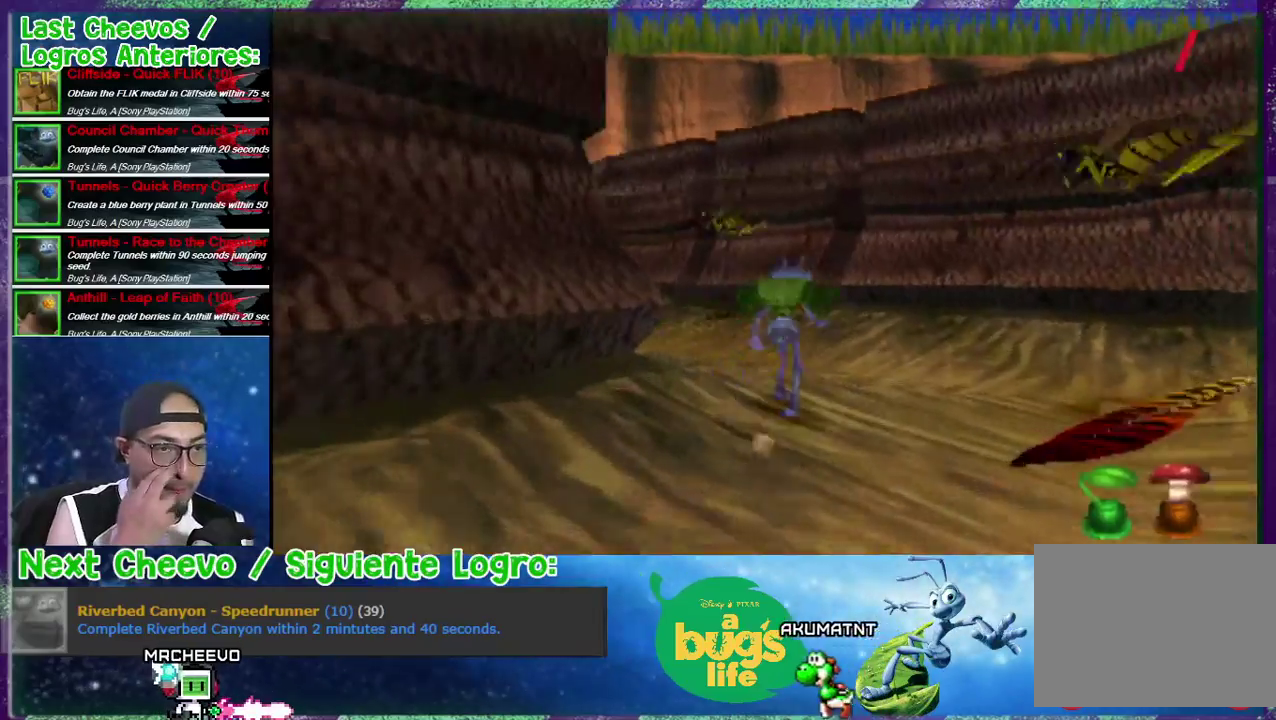
{"buttons": ["DPAD_UP", "DPAD_LEFT"], "right_stick": "center", "events": [[233, "DPAD_LEFT", "down"]]}
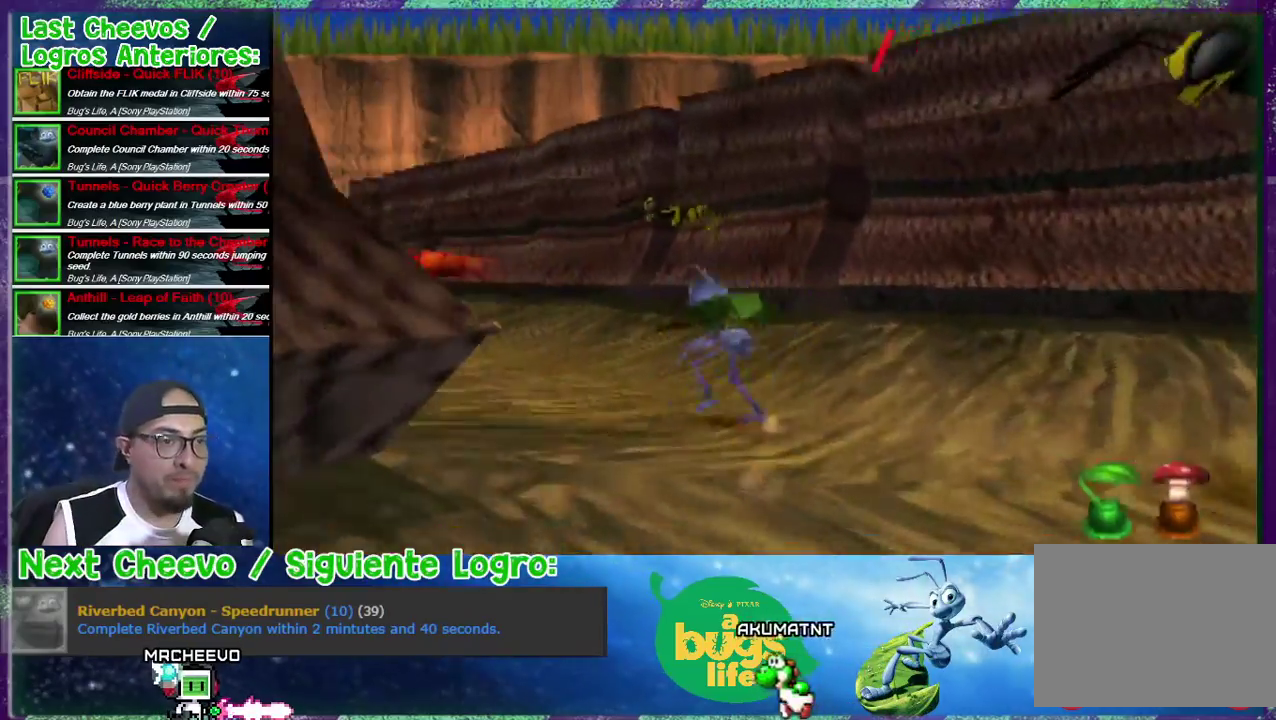
{"buttons": ["DPAD_UP"], "right_stick": "center", "events": [[133, "DPAD_LEFT", "up"], [200, "DPAD_LEFT", "down"], [467, "DPAD_LEFT", "up"]]}
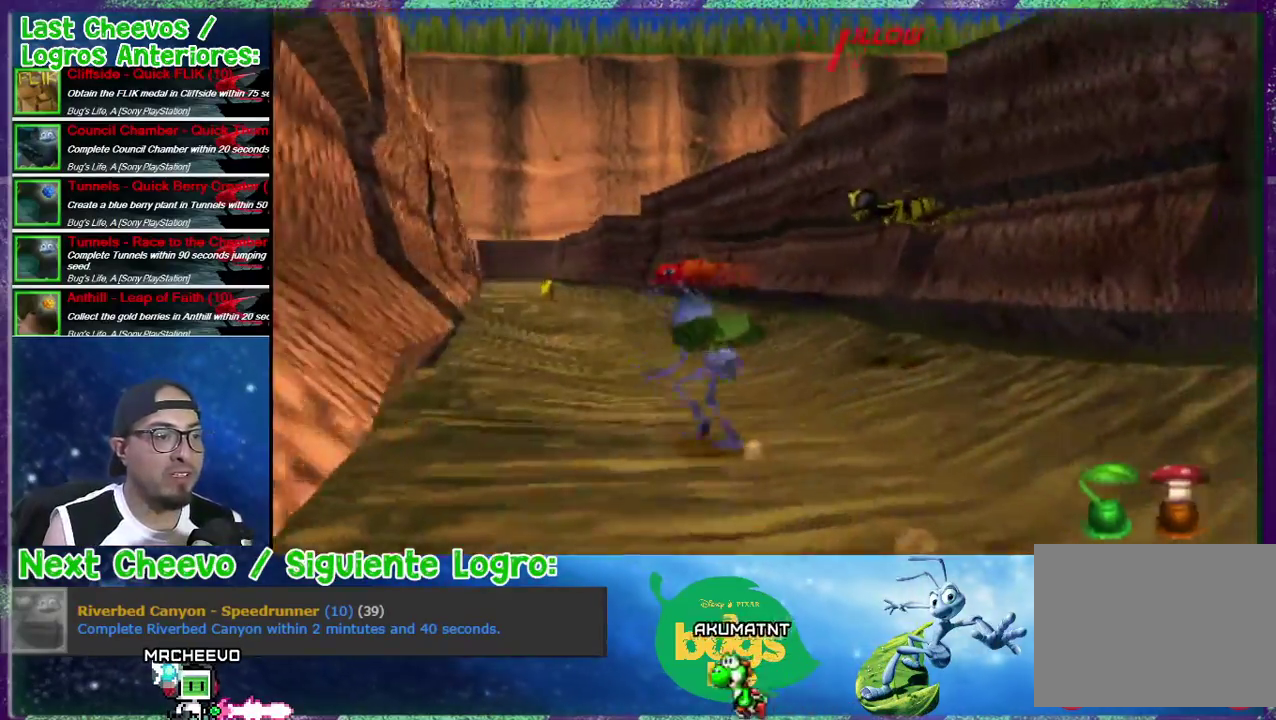
{"buttons": ["DPAD_UP"], "right_stick": "center", "events": [[233, "DPAD_LEFT", "down"], [400, "DPAD_LEFT", "up"]]}
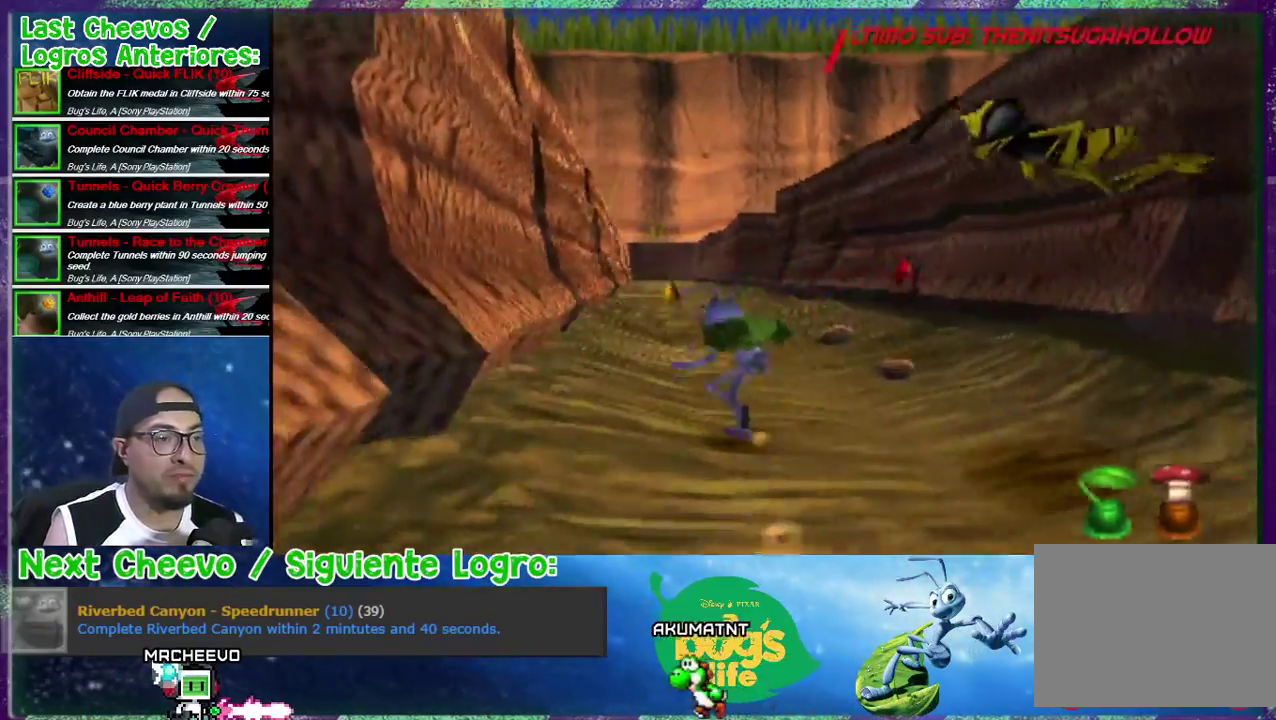
{"buttons": ["DPAD_UP"], "right_stick": "center", "events": [[267, "SQUARE", "down"], [333, "SQUARE", "up"]]}
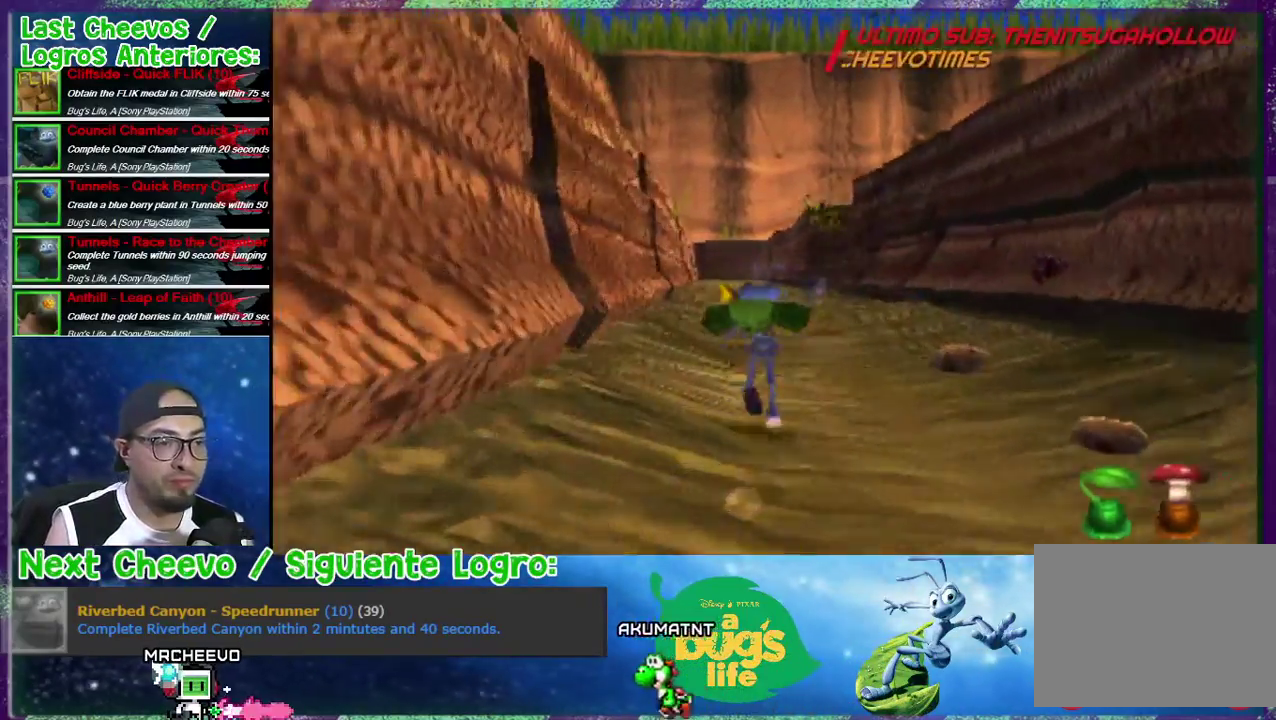
{"buttons": ["SQUARE", "DPAD_UP"], "right_stick": "center", "events": [[33, "SQUARE", "down"], [133, "SQUARE", "up"], [167, "DPAD_LEFT", "down"], [200, "SQUARE", "down"], [267, "DPAD_LEFT", "up"], [267, "SQUARE", "up"], [367, "SQUARE", "down"], [433, "SQUARE", "up"], [500, "SQUARE", "down"]]}
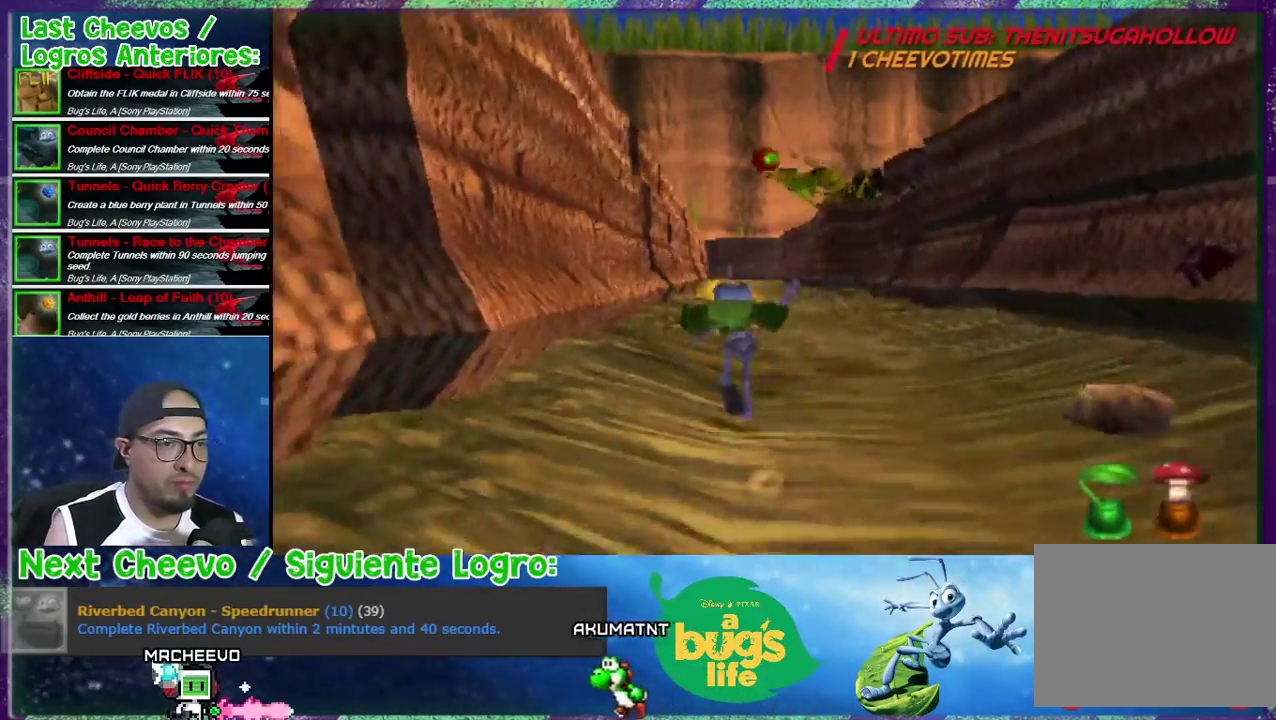
{"buttons": ["DPAD_UP"], "right_stick": "center", "events": [[100, "SQUARE", "up"], [167, "SQUARE", "down"], [267, "SQUARE", "up"]]}
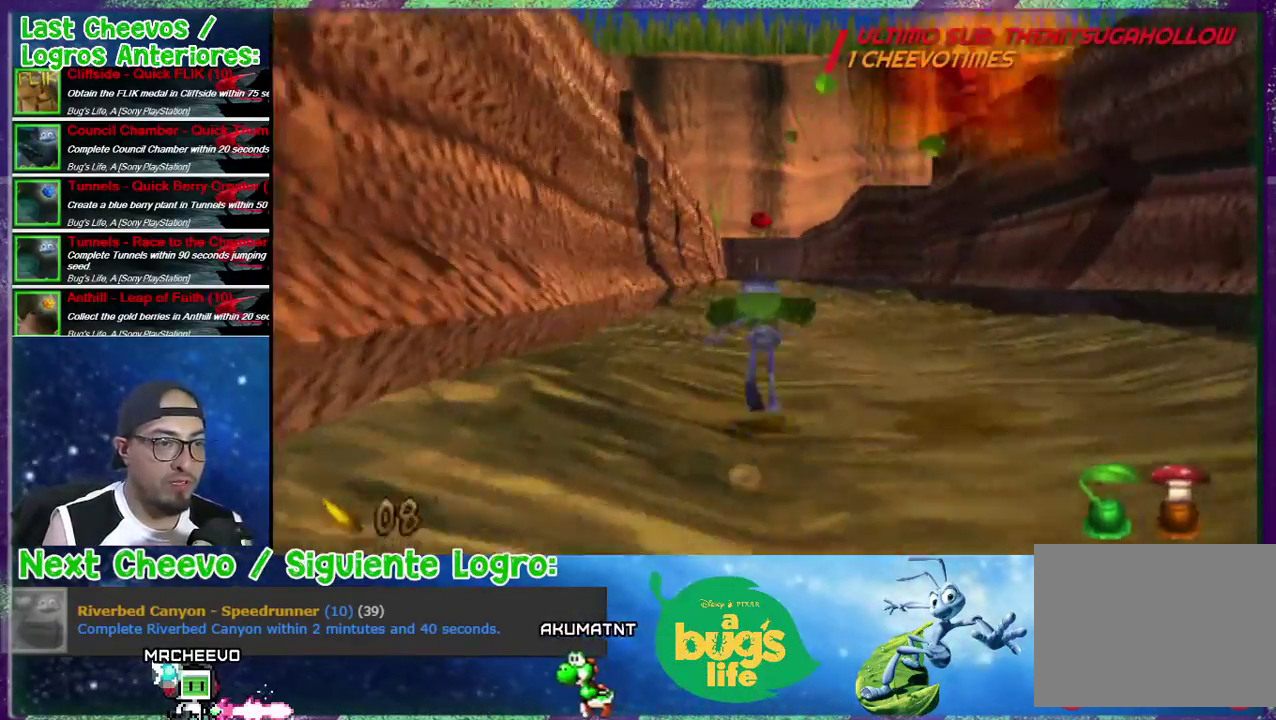
{"buttons": ["DPAD_UP"], "right_stick": "center", "events": [[300, "DPAD_RIGHT", "down"], [433, "DPAD_RIGHT", "up"]]}
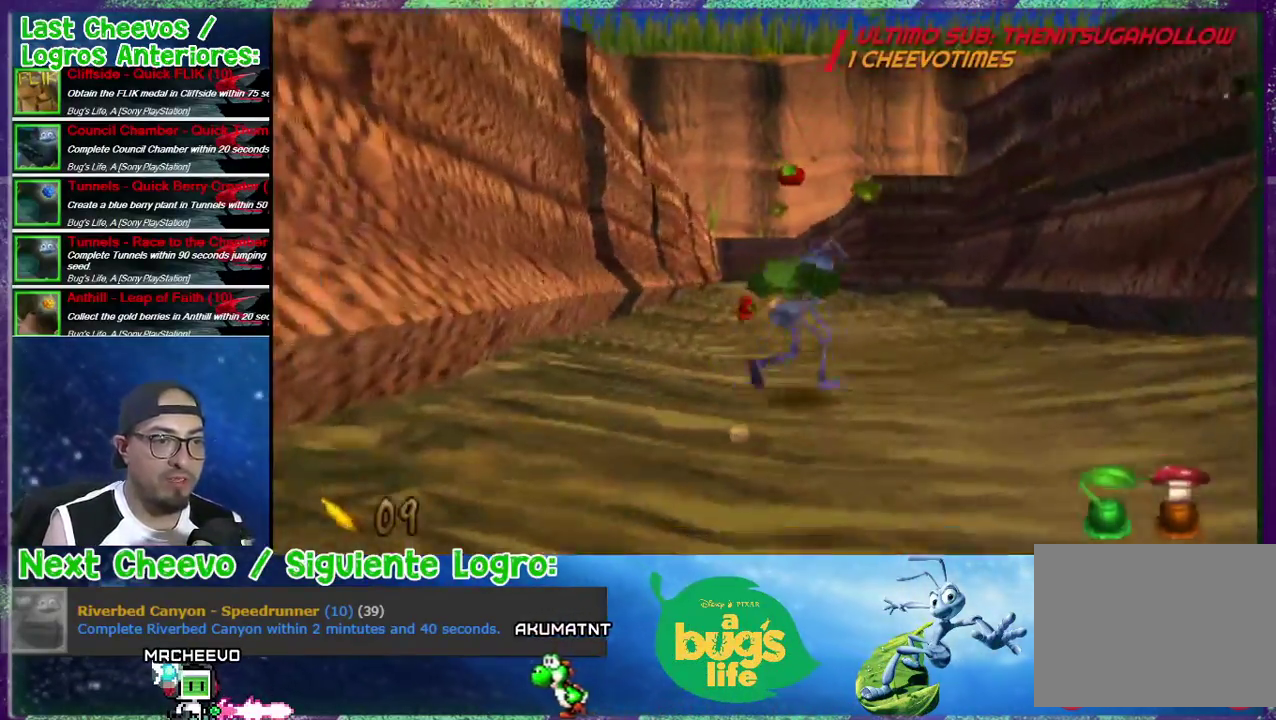
{"buttons": ["DPAD_UP"], "right_stick": "center", "events": []}
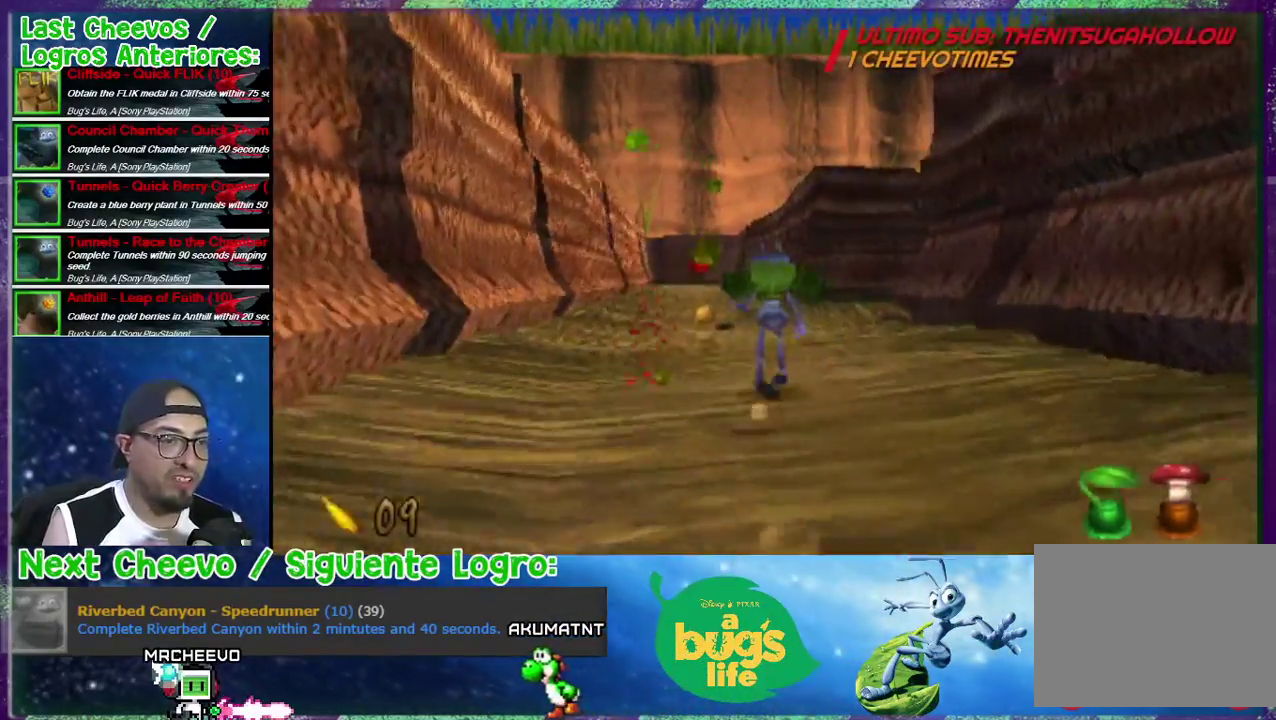
{"buttons": ["DPAD_UP"], "right_stick": "center", "events": [[367, "DPAD_LEFT", "down"], [500, "DPAD_LEFT", "up"]]}
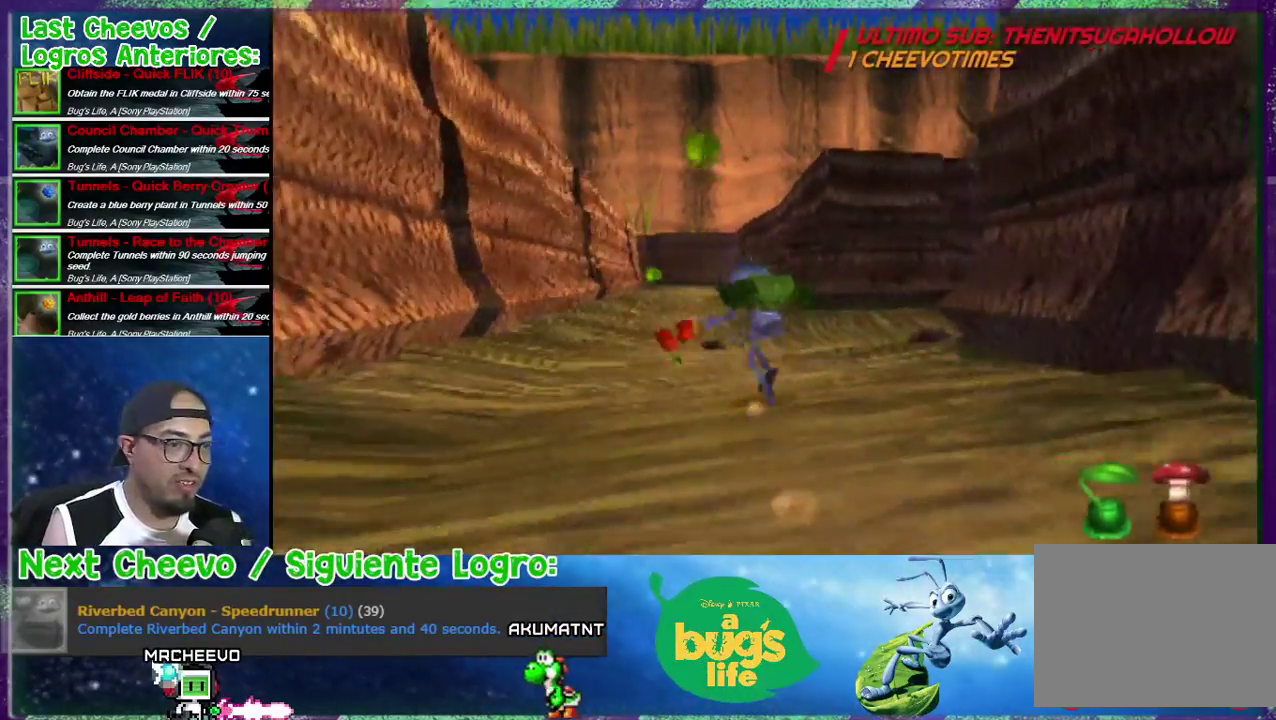
{"buttons": ["DPAD_UP"], "right_stick": "center", "events": []}
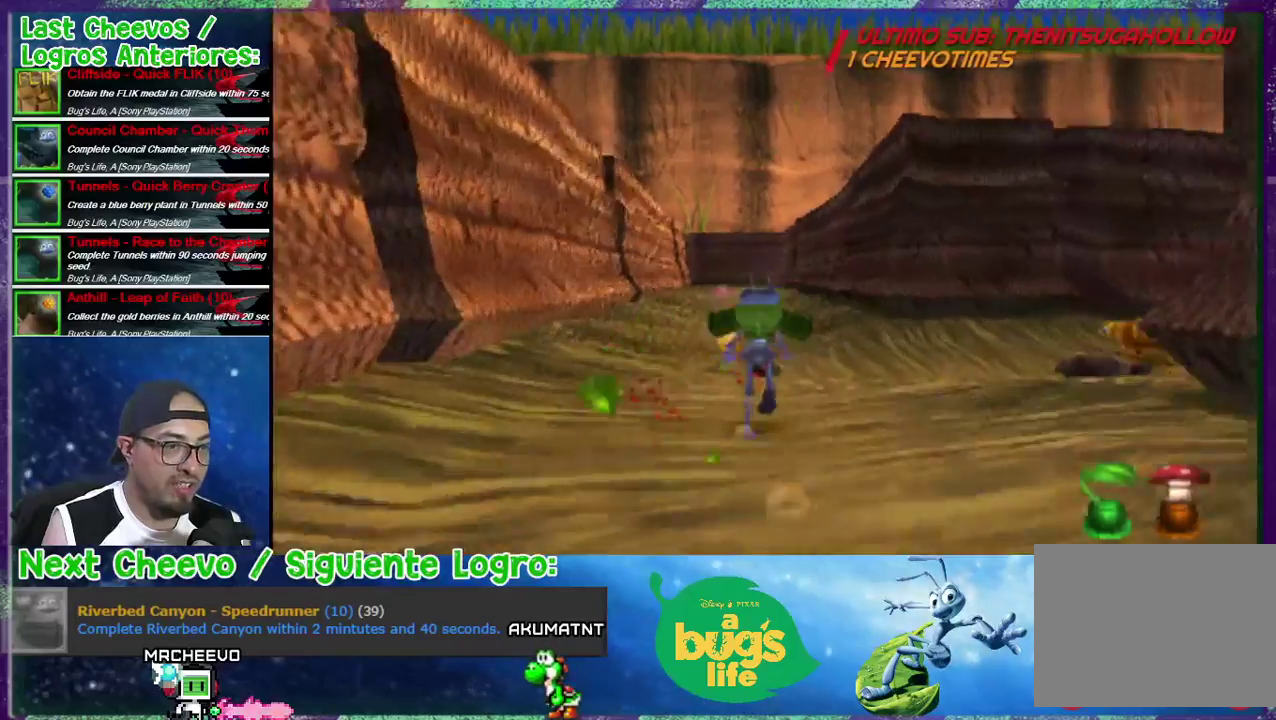
{"buttons": ["DPAD_UP"], "right_stick": "center", "events": [[33, "DPAD_LEFT", "down"], [133, "DPAD_LEFT", "up"]]}
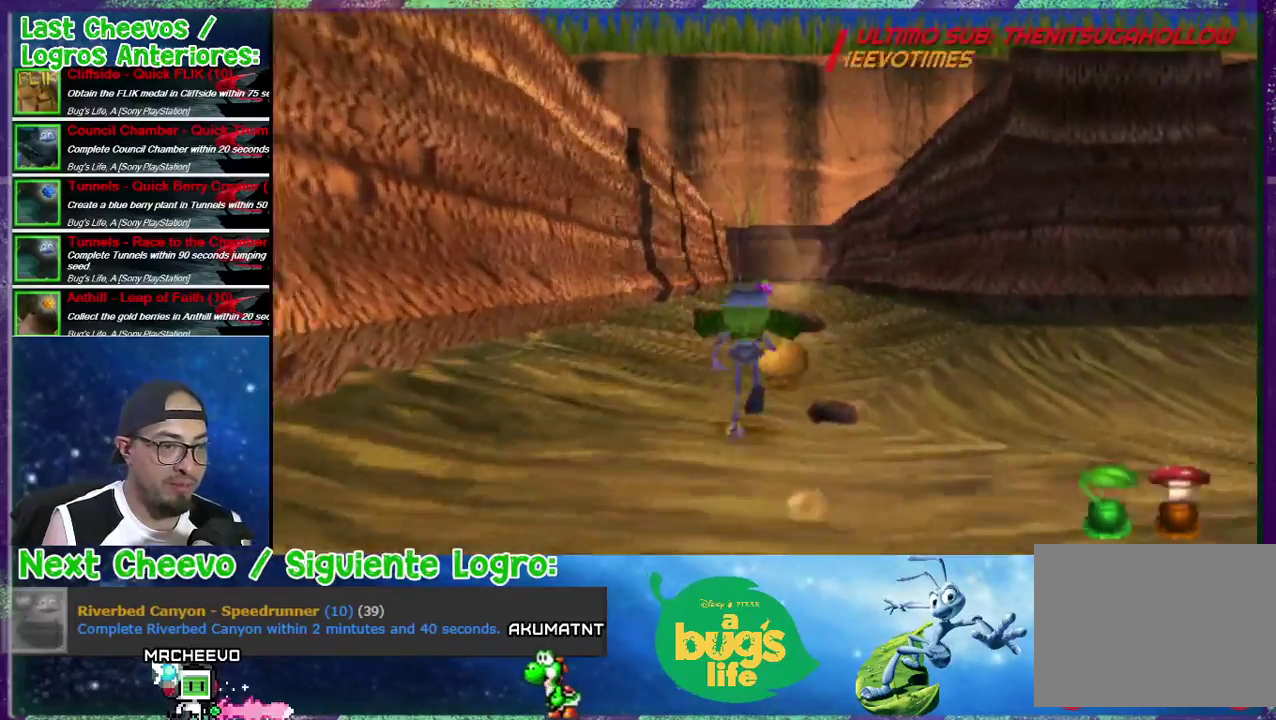
{"buttons": ["DPAD_UP", "DPAD_RIGHT"], "right_stick": "center", "events": [[67, "DPAD_RIGHT", "down"], [167, "DPAD_RIGHT", "up"], [367, "DPAD_RIGHT", "down"]]}
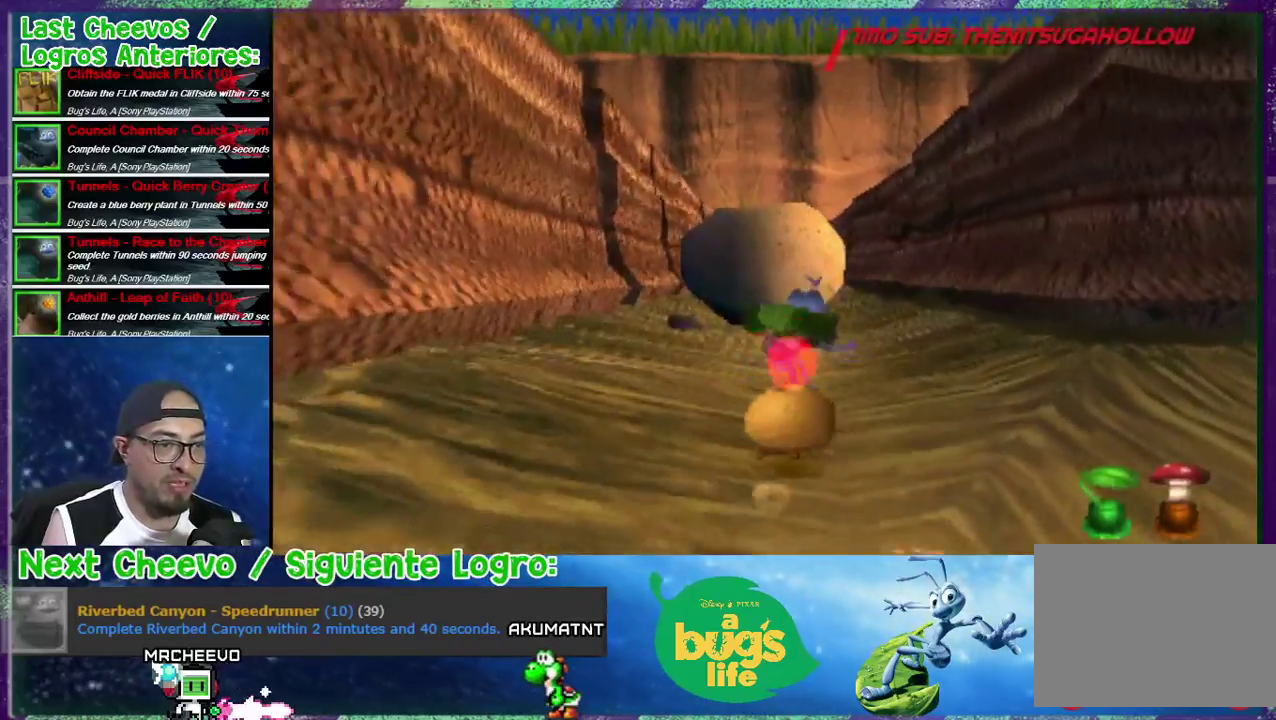
{"buttons": ["DPAD_UP"], "right_stick": "center", "events": [[100, "DPAD_RIGHT", "up"]]}
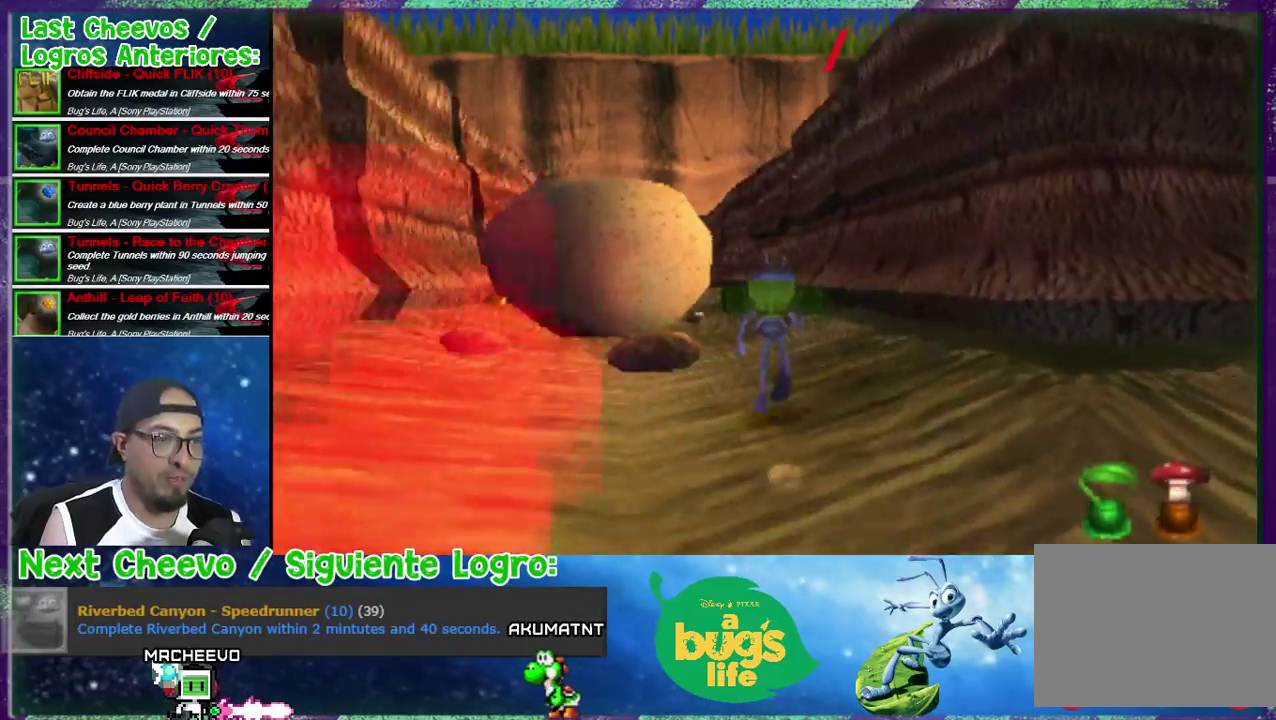
{"buttons": ["DPAD_UP"], "right_stick": "center", "events": []}
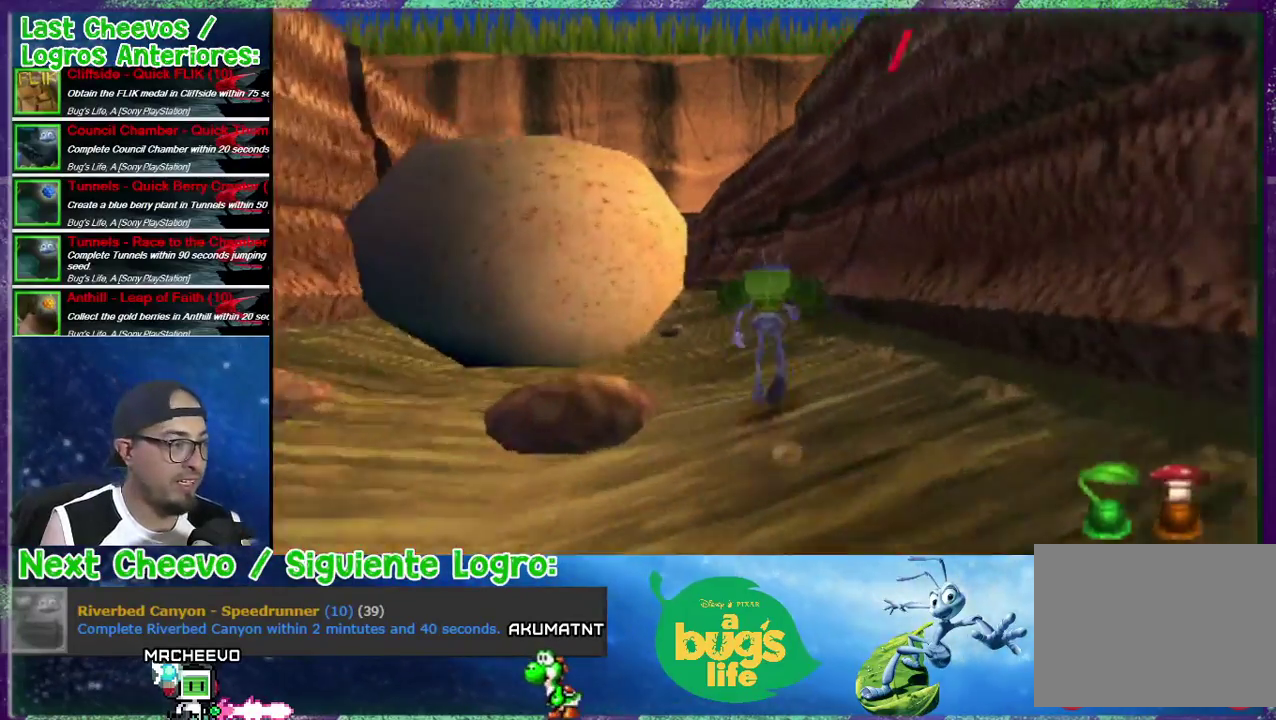
{"buttons": ["DPAD_UP"], "right_stick": "center", "events": [[400, "DPAD_LEFT", "down"], [500, "DPAD_LEFT", "up"]]}
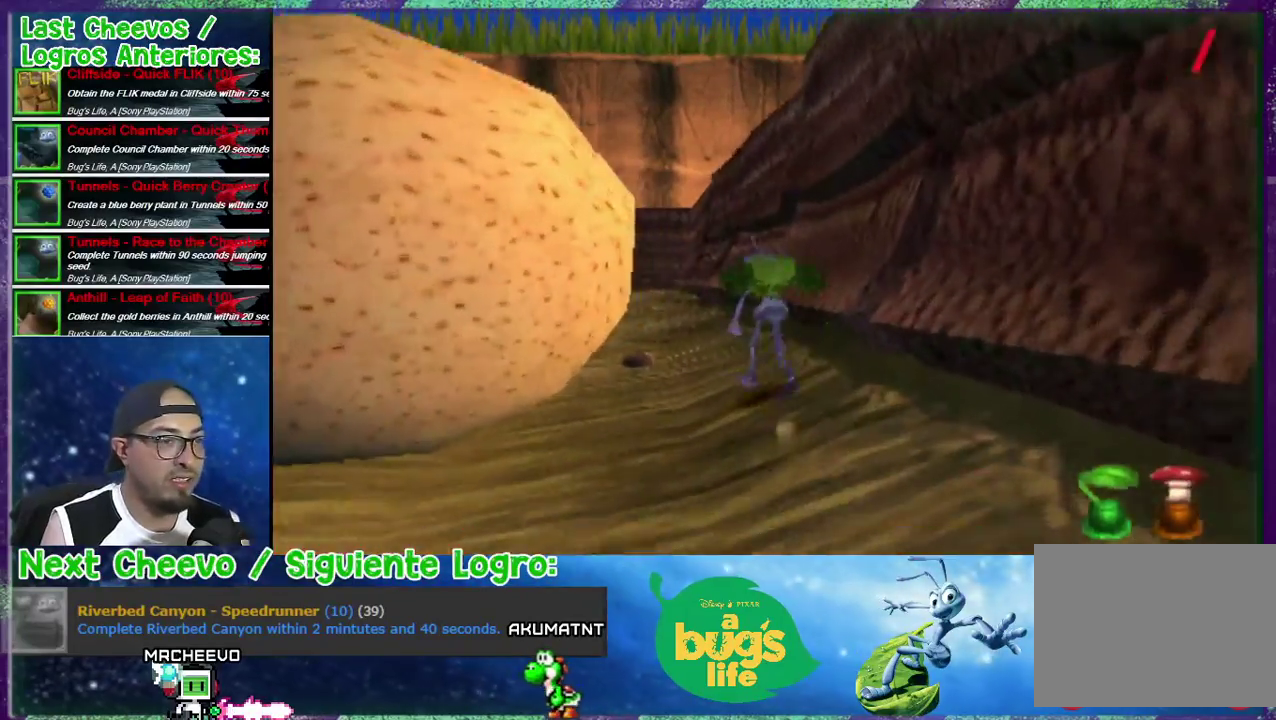
{"buttons": ["DPAD_UP", "DPAD_LEFT"], "right_stick": "center", "events": [[400, "DPAD_LEFT", "down"]]}
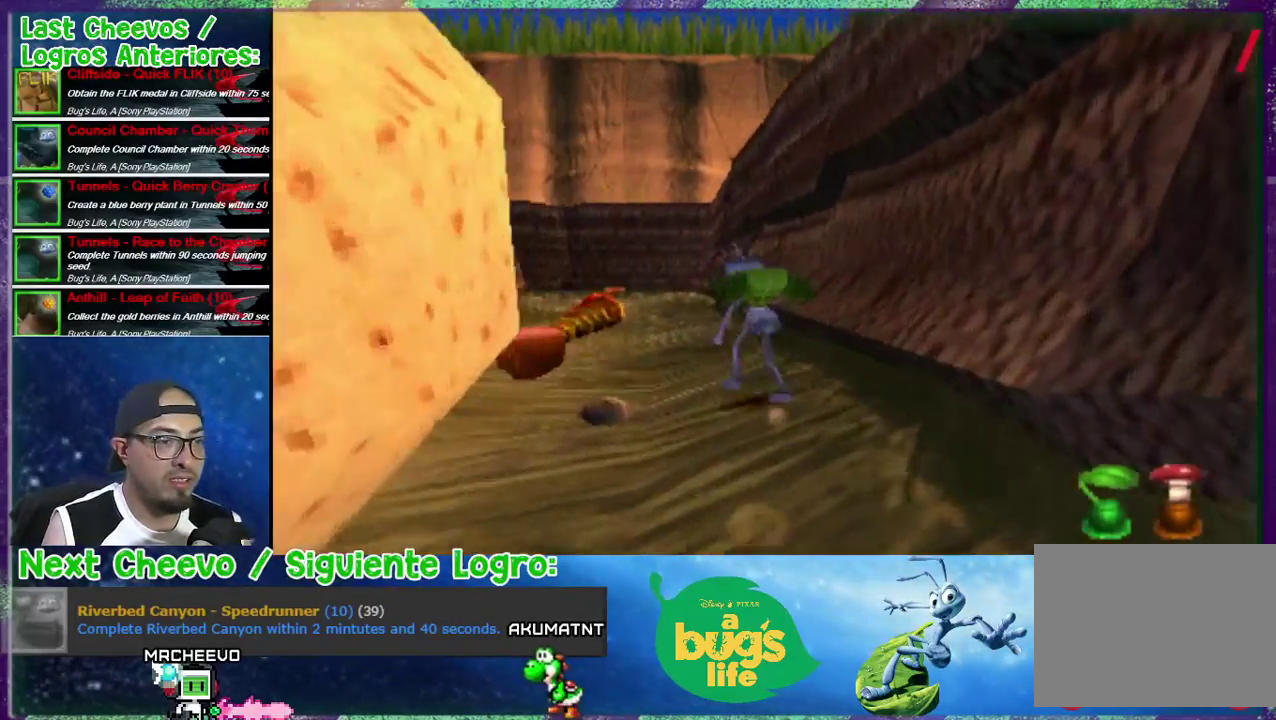
{"buttons": ["DPAD_UP"], "right_stick": "center", "events": [[67, "DPAD_LEFT", "up"]]}
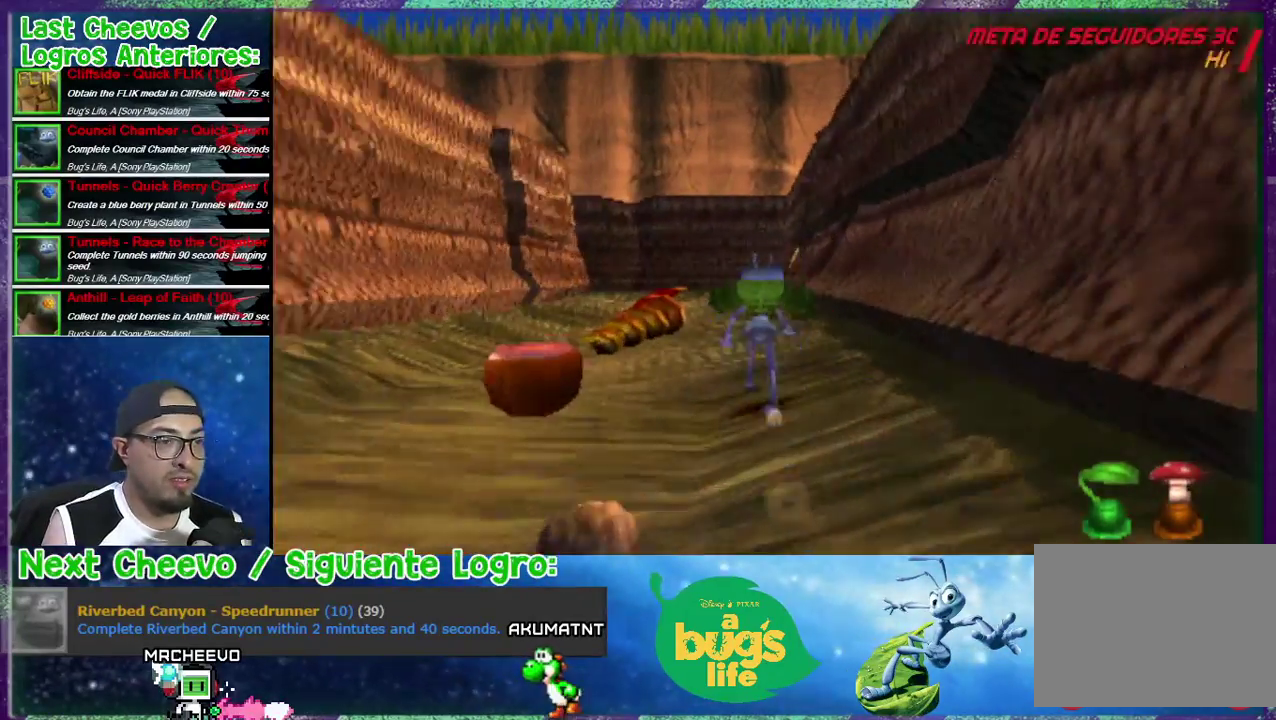
{"buttons": ["DPAD_DOWN", "DPAD_LEFT"], "right_stick": "center", "events": [[267, "DPAD_LEFT", "down"], [300, "DPAD_UP", "up"], [400, "DPAD_DOWN", "down"]]}
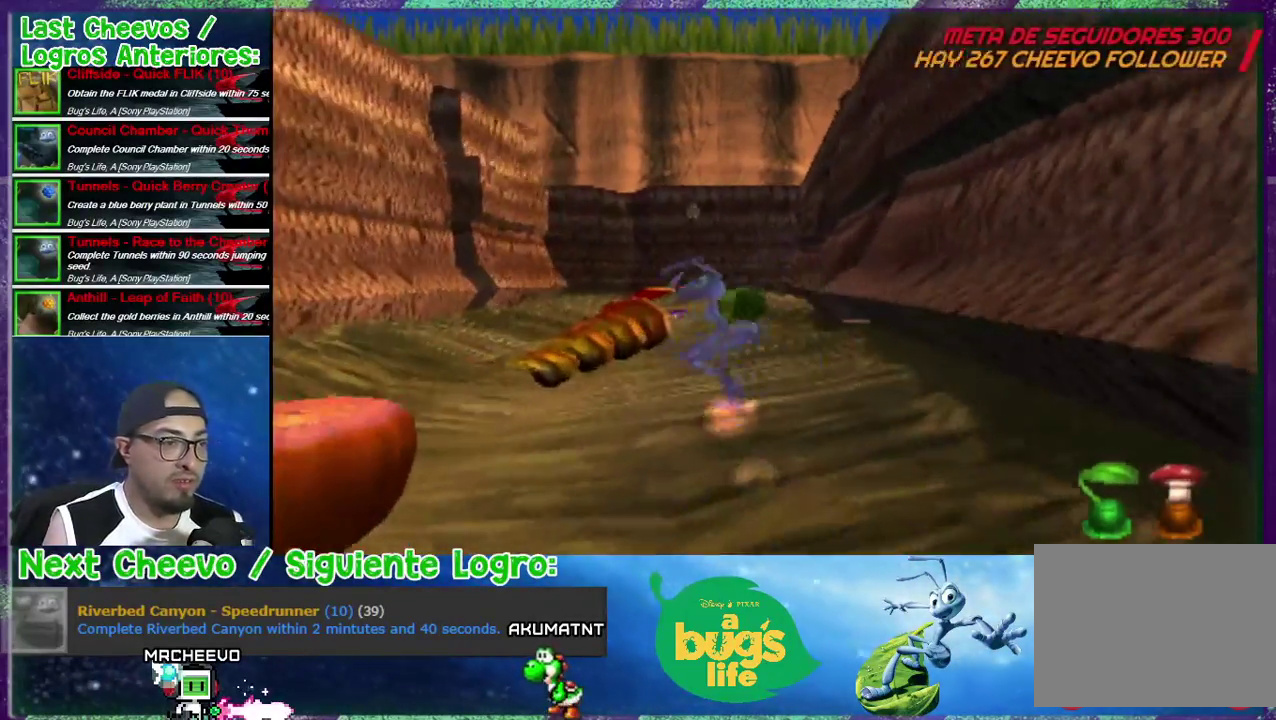
{"buttons": ["DPAD_LEFT"], "right_stick": "center", "events": [[467, "DPAD_DOWN", "up"]]}
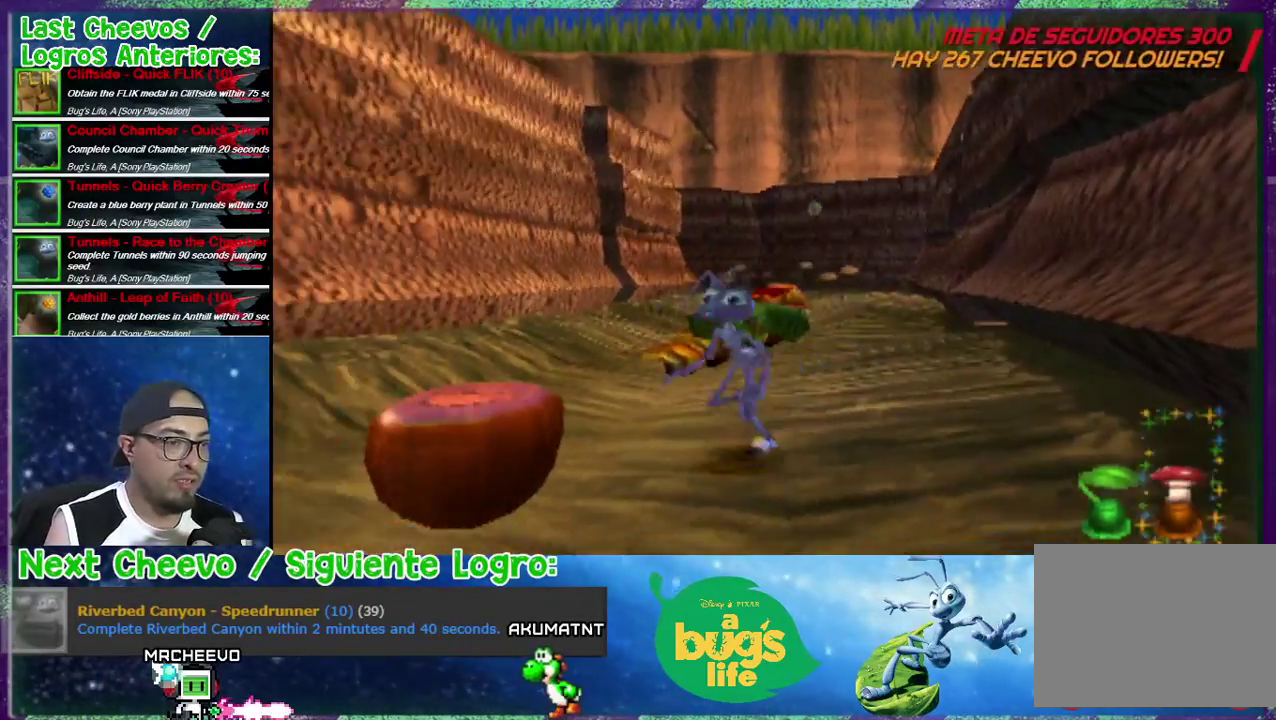
{"buttons": ["DPAD_UP", "DPAD_RIGHT"], "right_stick": "center", "events": [[167, "SQUARE", "down"], [200, "DPAD_LEFT", "up"], [300, "DPAD_UP", "down"], [300, "SQUARE", "up"], [467, "DPAD_RIGHT", "down"]]}
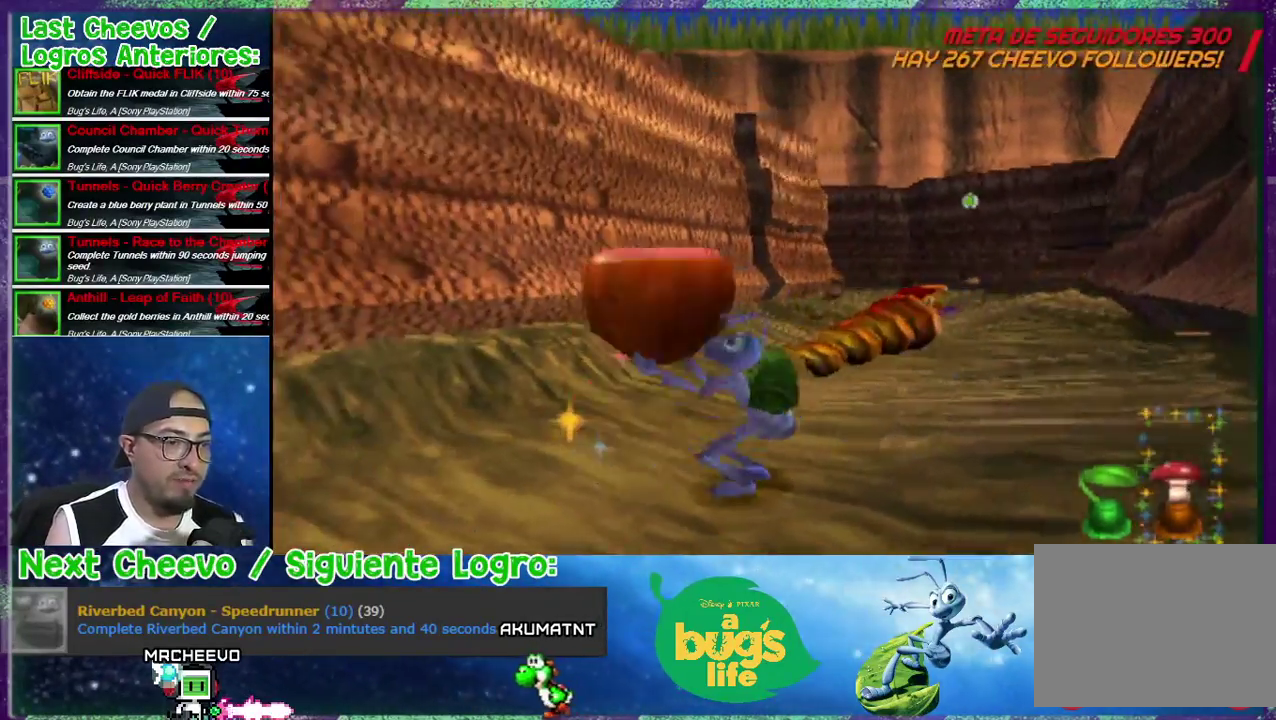
{"buttons": ["DPAD_UP", "DPAD_RIGHT"], "right_stick": "center", "events": []}
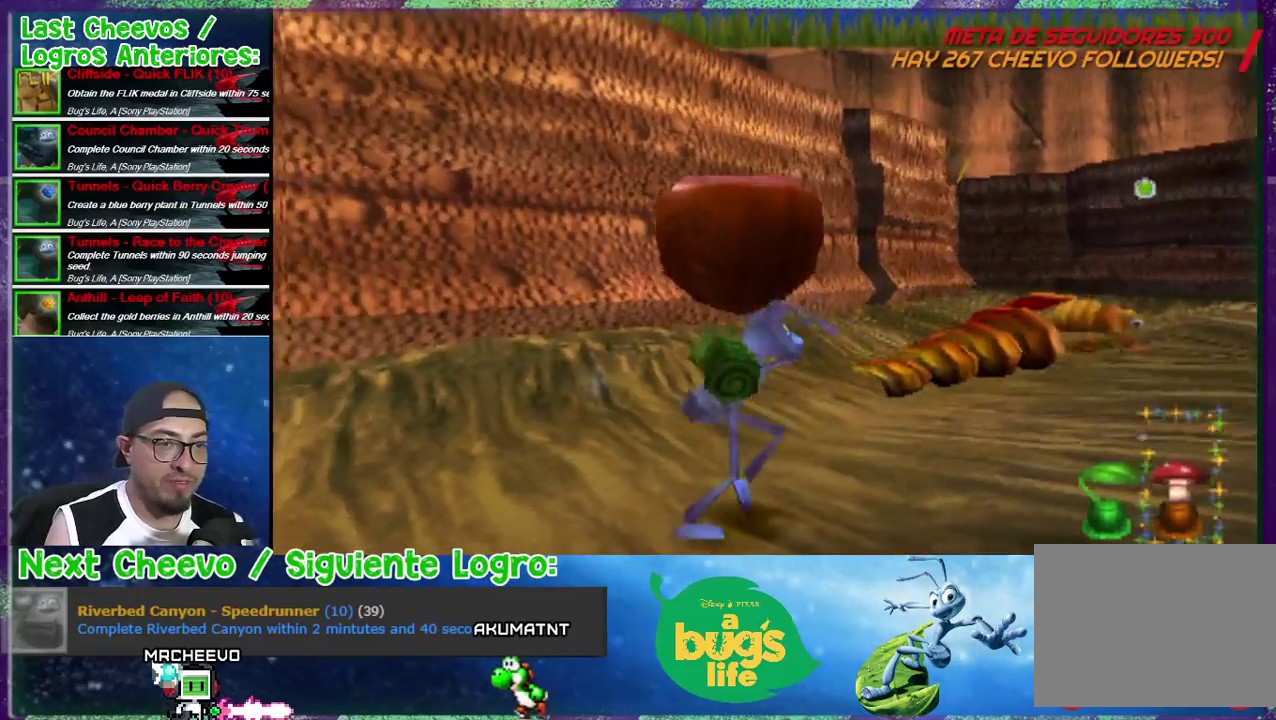
{"buttons": ["DPAD_UP", "DPAD_RIGHT"], "right_stick": "center", "events": []}
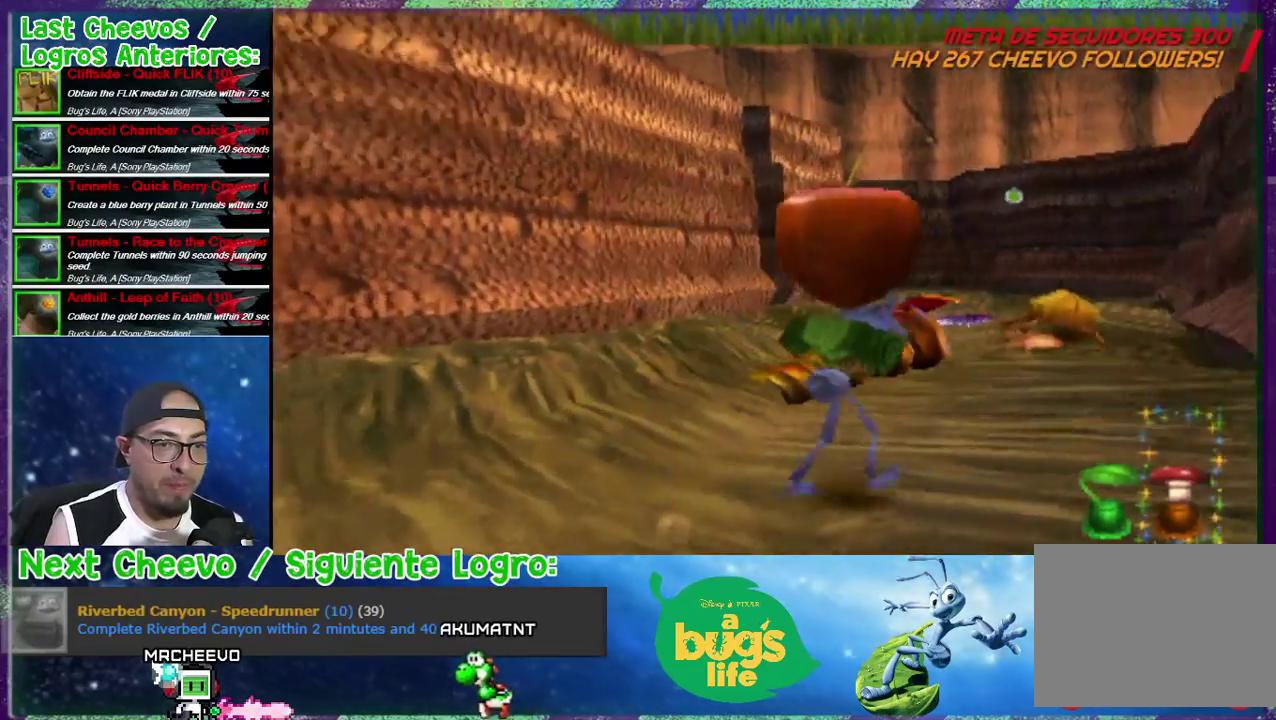
{"buttons": ["DPAD_UP", "DPAD_RIGHT"], "right_stick": "center", "events": [[100, "DPAD_RIGHT", "up"], [367, "DPAD_RIGHT", "down"]]}
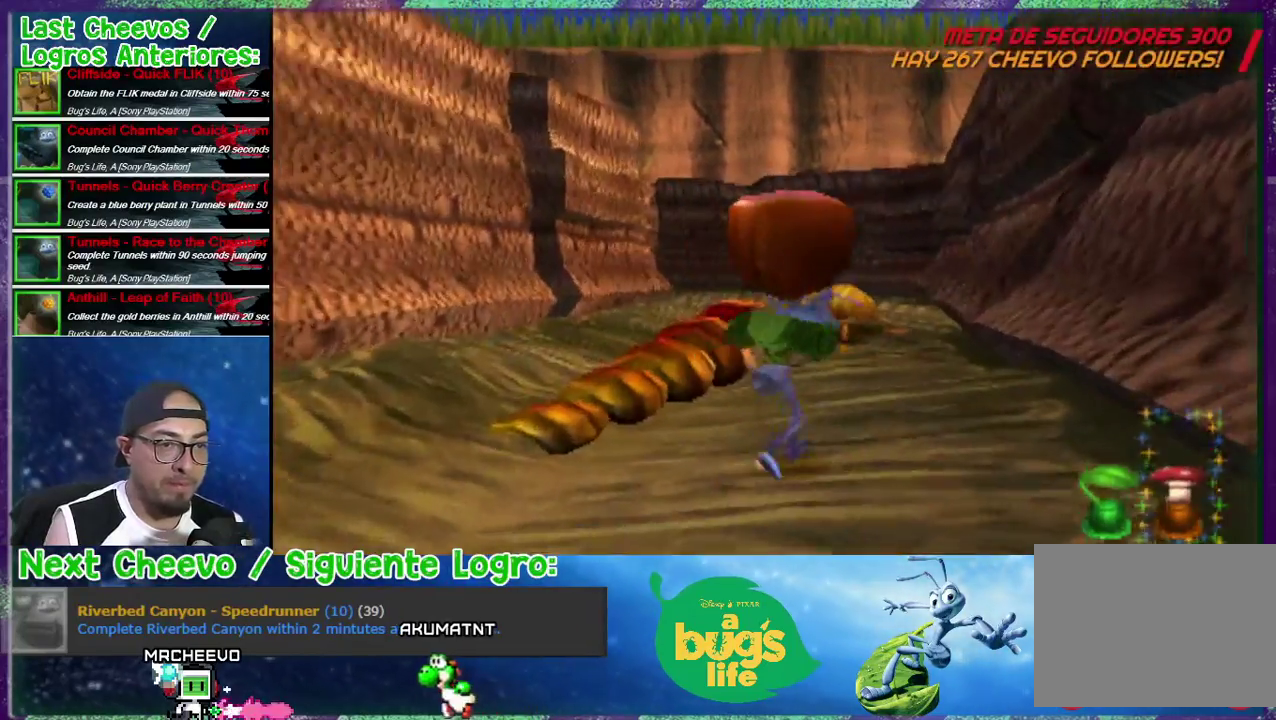
{"buttons": ["DPAD_UP", "DPAD_LEFT"], "right_stick": "center", "events": [[67, "DPAD_RIGHT", "up"], [500, "DPAD_LEFT", "down"]]}
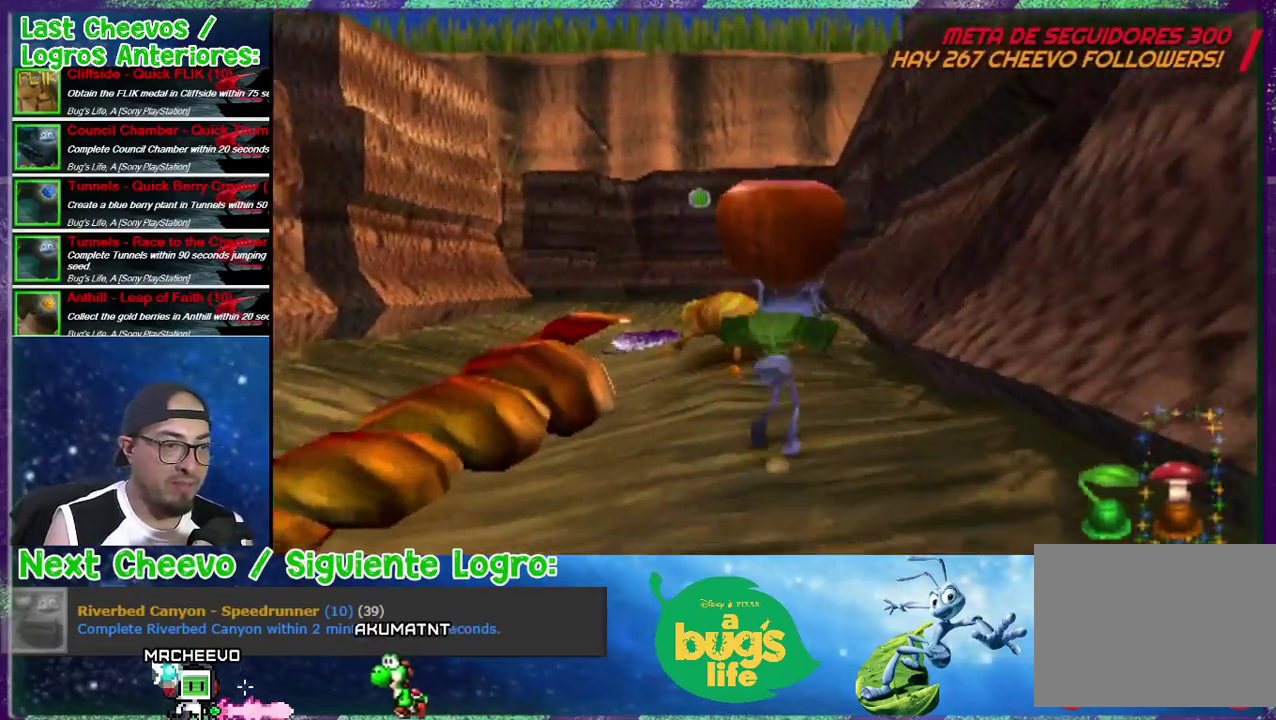
{"buttons": ["DPAD_UP"], "right_stick": "center", "events": [[133, "DPAD_LEFT", "up"], [200, "SQUARE", "down"], [267, "DPAD_UP", "up"], [300, "SQUARE", "up"], [400, "DPAD_UP", "down"]]}
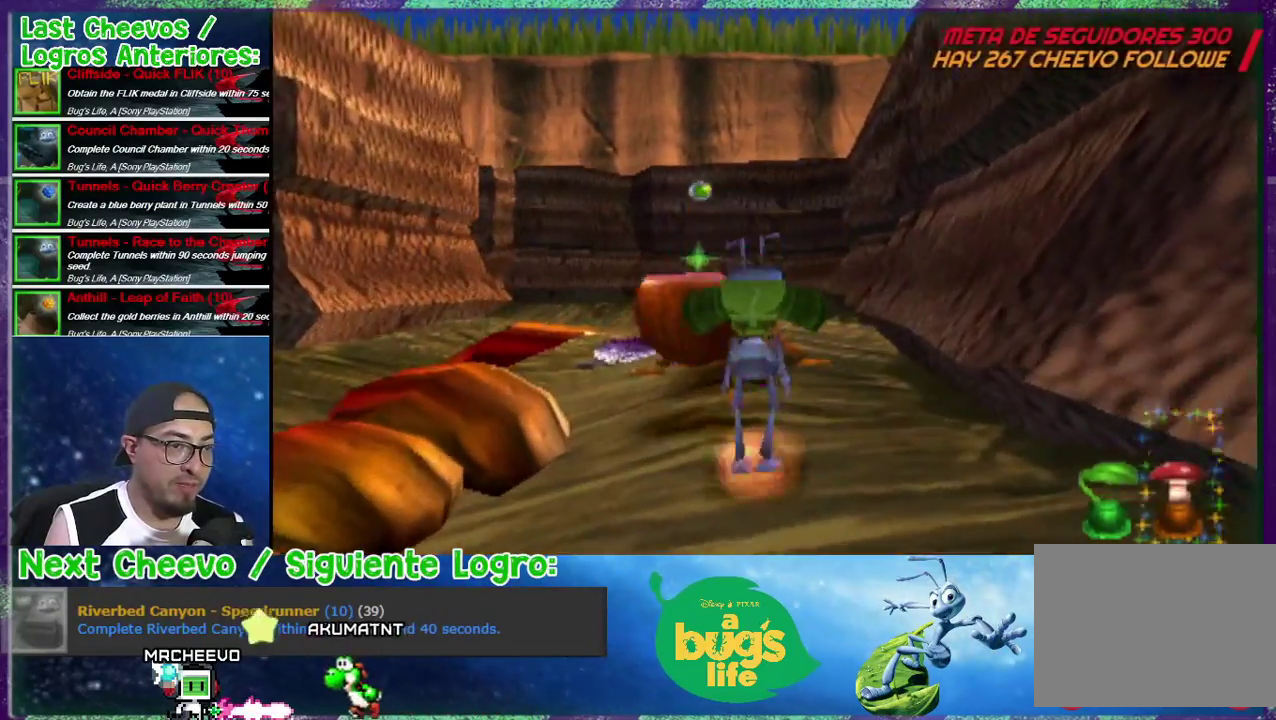
{"buttons": ["DPAD_UP", "DPAD_LEFT"], "right_stick": "center", "events": [[100, "DPAD_LEFT", "down"], [300, "DPAD_LEFT", "up"], [433, "DPAD_LEFT", "down"]]}
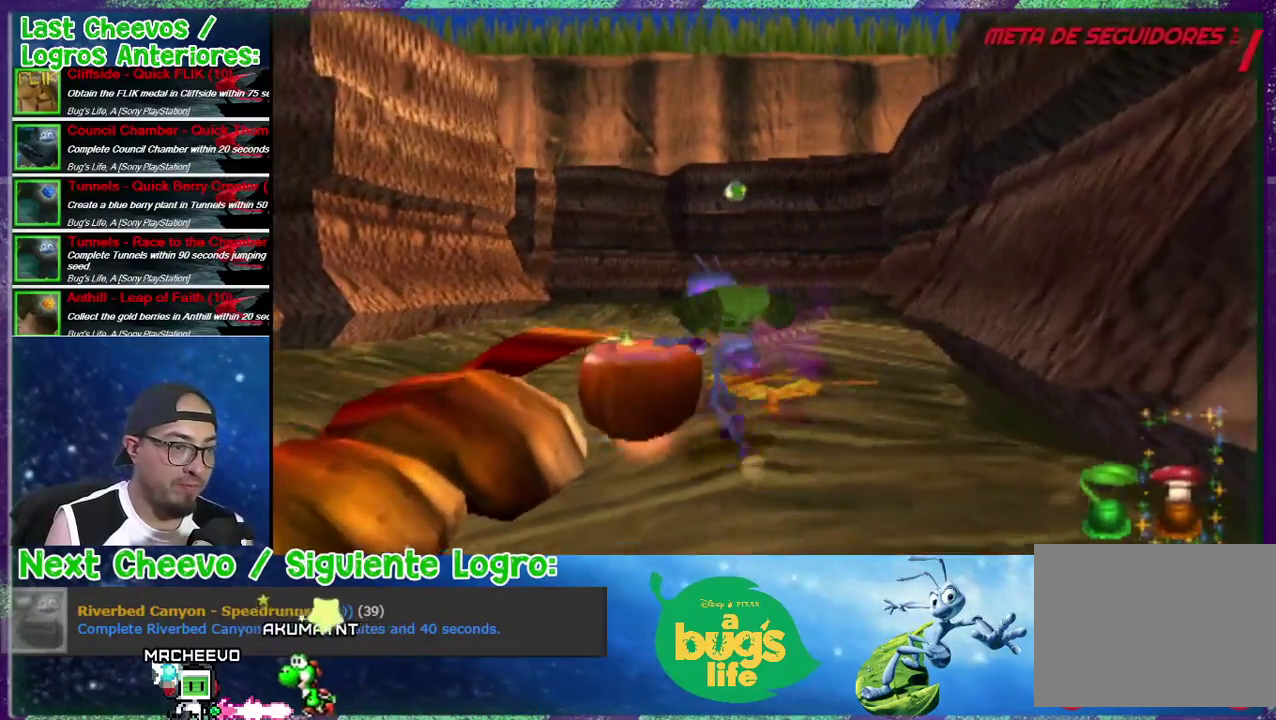
{"buttons": ["DPAD_UP"], "right_stick": "center", "events": [[33, "DPAD_LEFT", "up"], [67, "SQUARE", "down"], [167, "DPAD_UP", "up"], [167, "SQUARE", "up"], [267, "DPAD_UP", "down"]]}
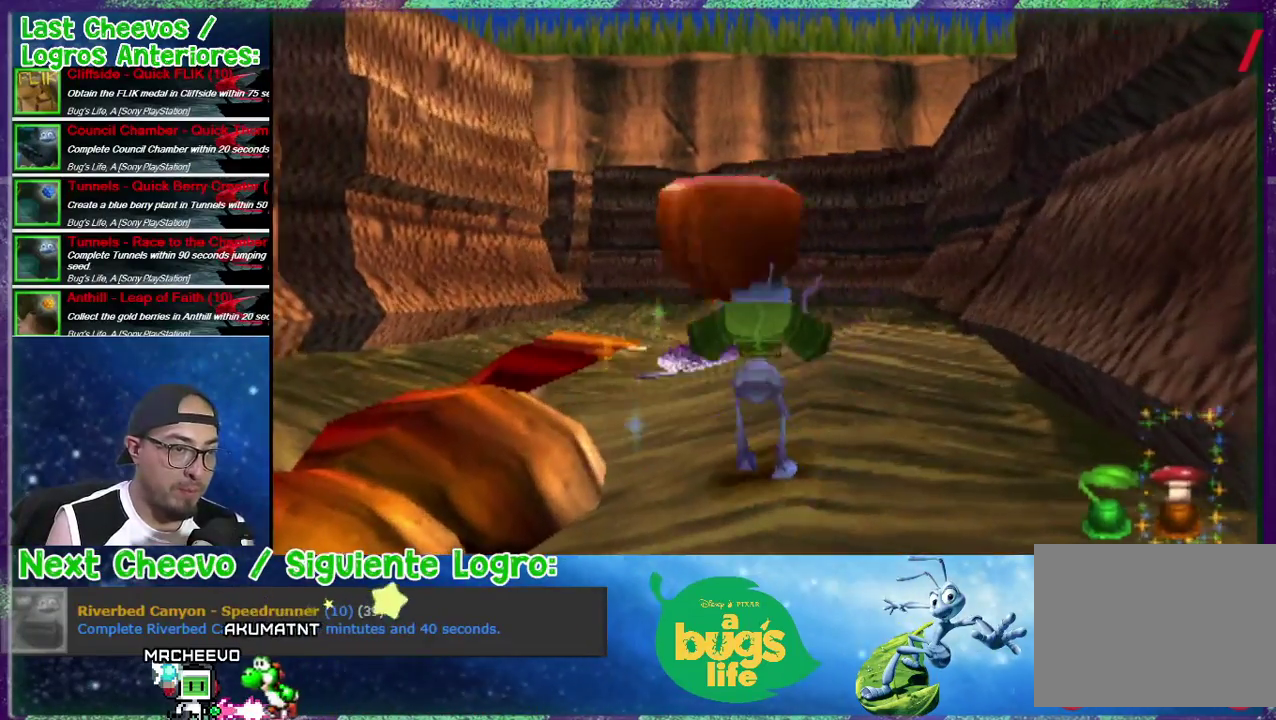
{"buttons": ["DPAD_UP"], "right_stick": "center", "events": []}
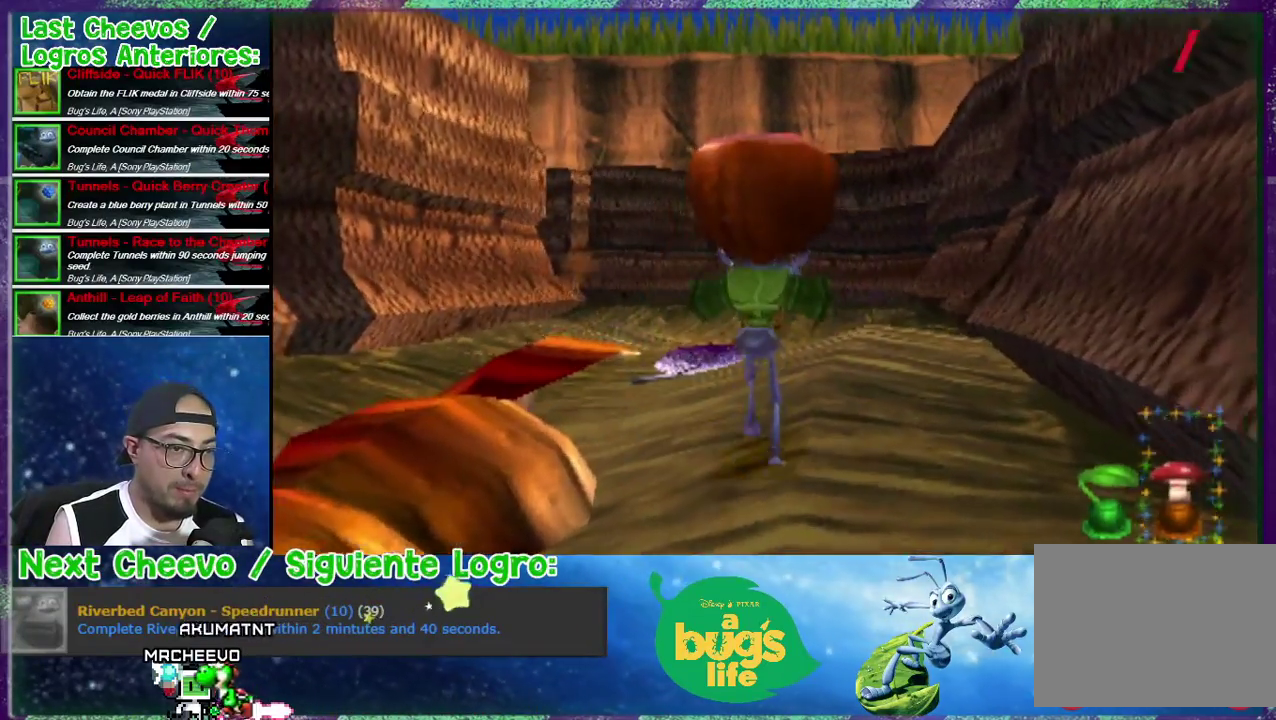
{"buttons": ["DPAD_UP"], "right_stick": "center", "events": []}